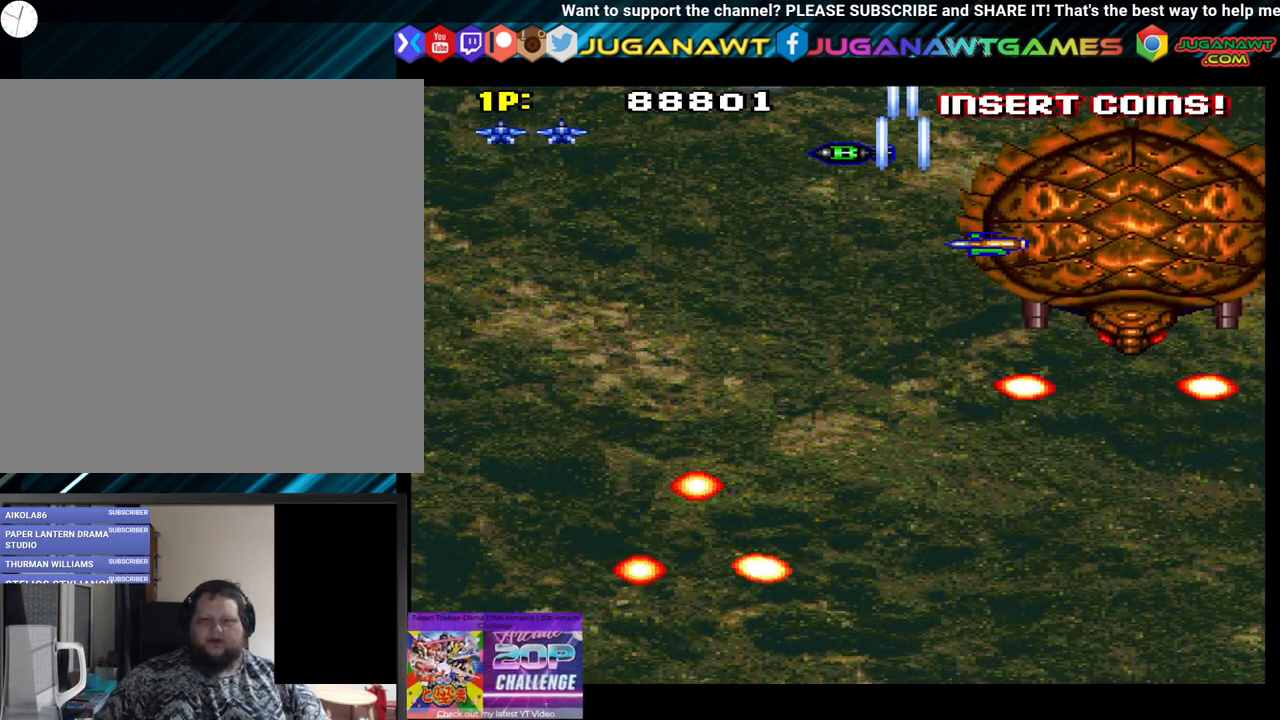
Gameplay with a controller (Xbox layout); each line is a JSON object with the inputs held at the frame after it. "events" lists button and stick changes between this image and that frame as [ms after this image, input, new state], when the widget could be followed in between.
{"buttons": [], "left_stick": "center", "right_stick": "center"}
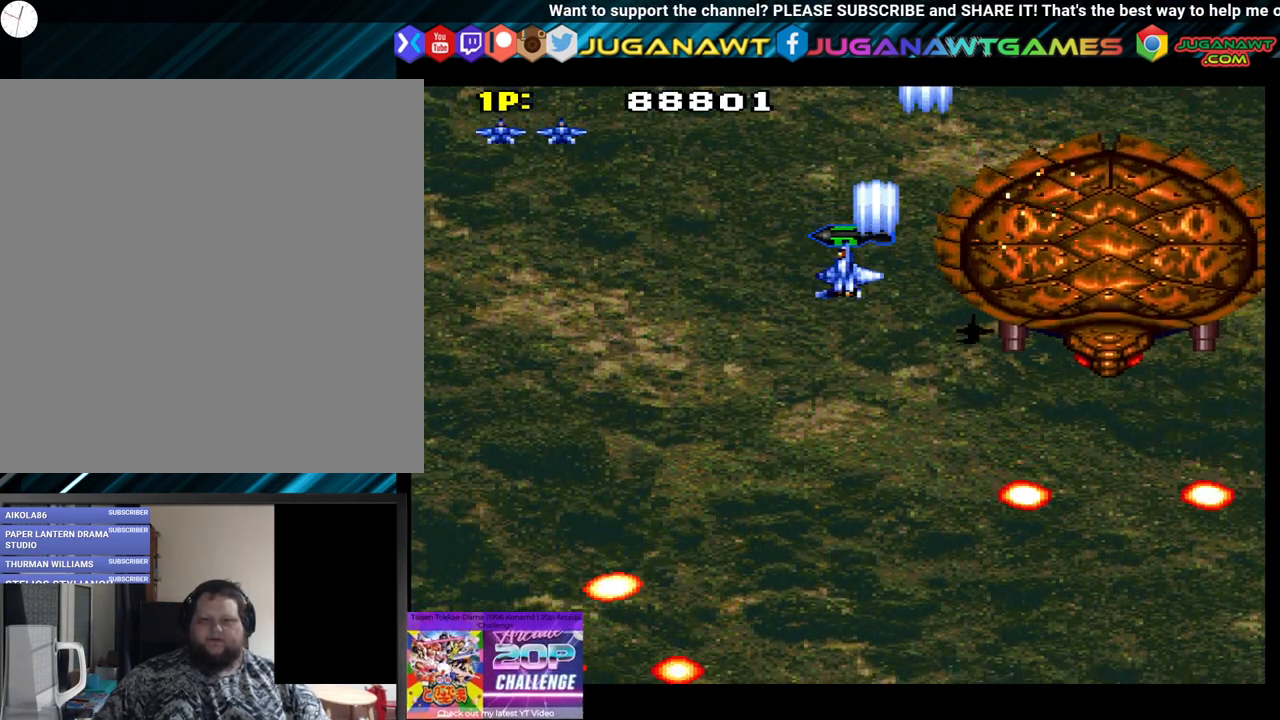
{"buttons": ["A", "DPAD_DOWN"], "left_stick": "center", "right_stick": "center", "events": [[50, "DPAD_DOWN", "down"], [50, "DPAD_RIGHT", "down"], [83, "A", "down"], [183, "A", "up"], [300, "A", "down"], [367, "A", "up"], [433, "A", "down"], [433, "DPAD_RIGHT", "up"]]}
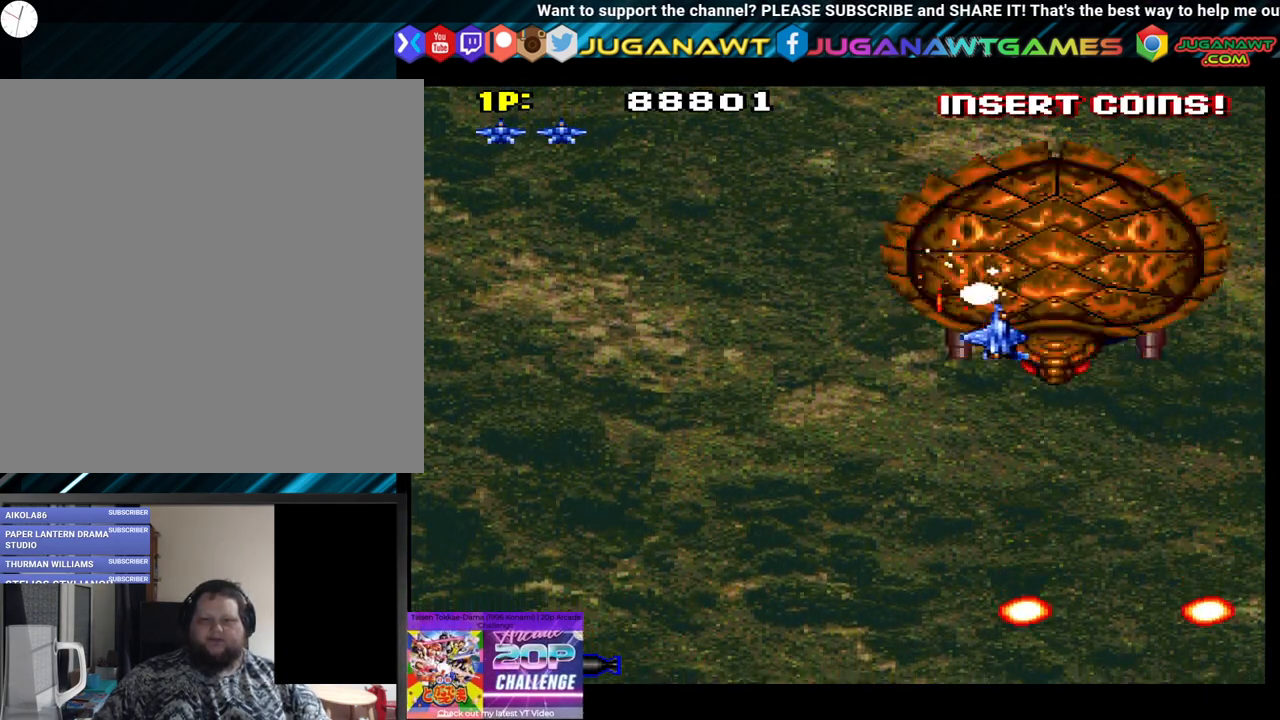
{"buttons": ["DPAD_DOWN", "DPAD_LEFT"], "left_stick": "center", "right_stick": "center", "events": [[50, "DPAD_LEFT", "down"], [83, "A", "up"], [117, "DPAD_LEFT", "up"], [167, "A", "down"], [317, "A", "up"], [383, "A", "down"], [383, "DPAD_LEFT", "down"], [500, "A", "up"]]}
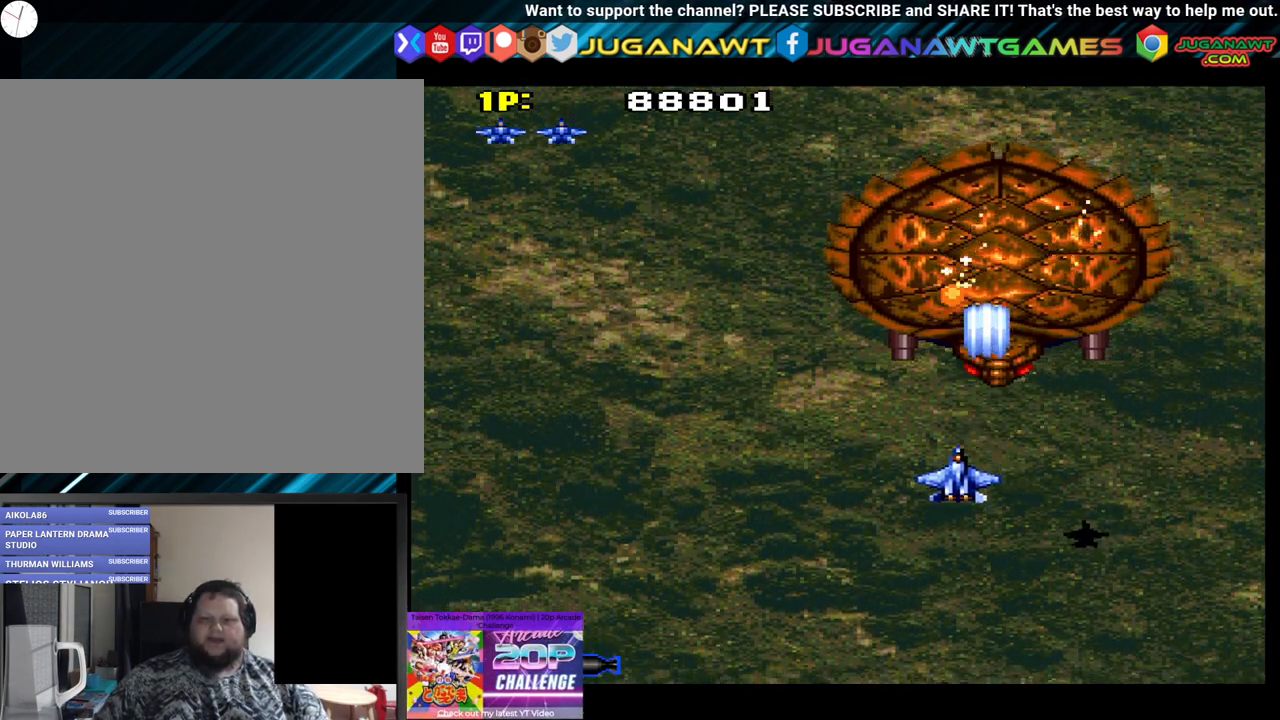
{"buttons": ["A"], "left_stick": "center", "right_stick": "center", "events": [[33, "DPAD_LEFT", "up"], [67, "A", "down"], [183, "A", "up"], [317, "A", "down"], [417, "A", "up"], [450, "DPAD_DOWN", "up"], [483, "A", "down"]]}
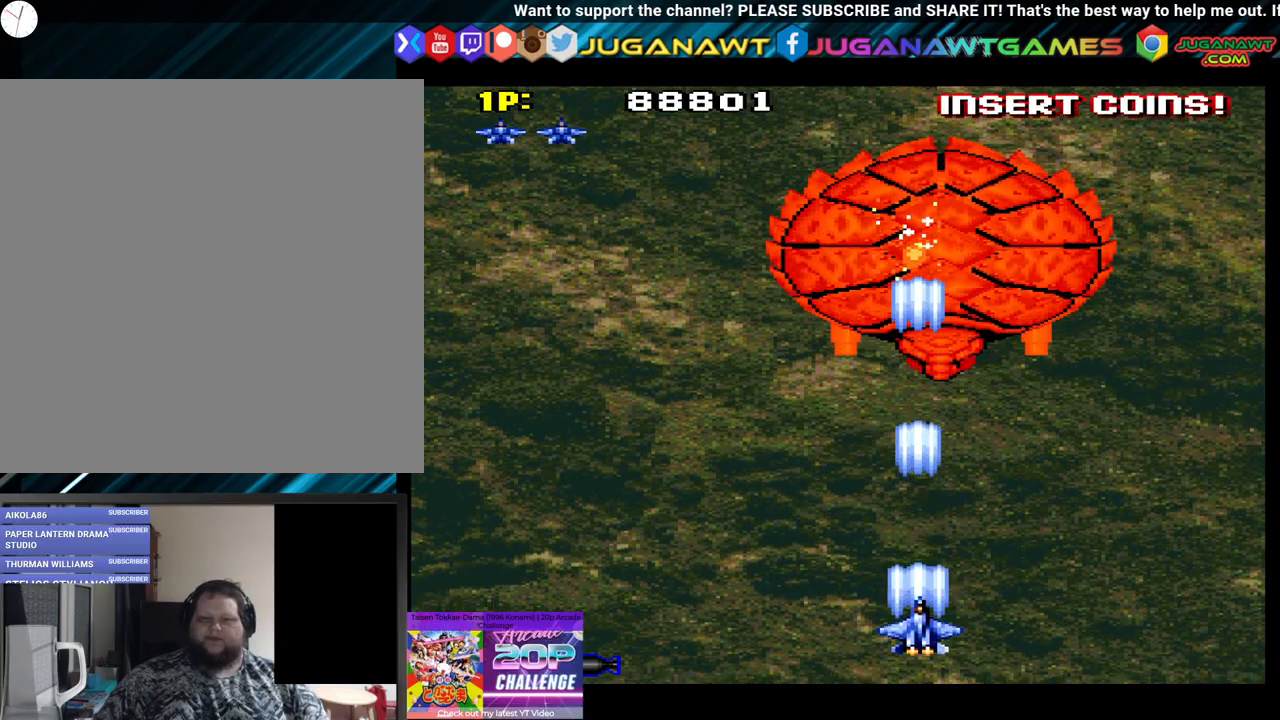
{"buttons": ["DPAD_LEFT"], "left_stick": "center", "right_stick": "center", "events": [[100, "A", "up"], [100, "DPAD_LEFT", "down"], [217, "A", "down"], [217, "DPAD_LEFT", "up"], [300, "A", "up"], [450, "A", "down"], [450, "DPAD_LEFT", "down"], [483, "A", "up"]]}
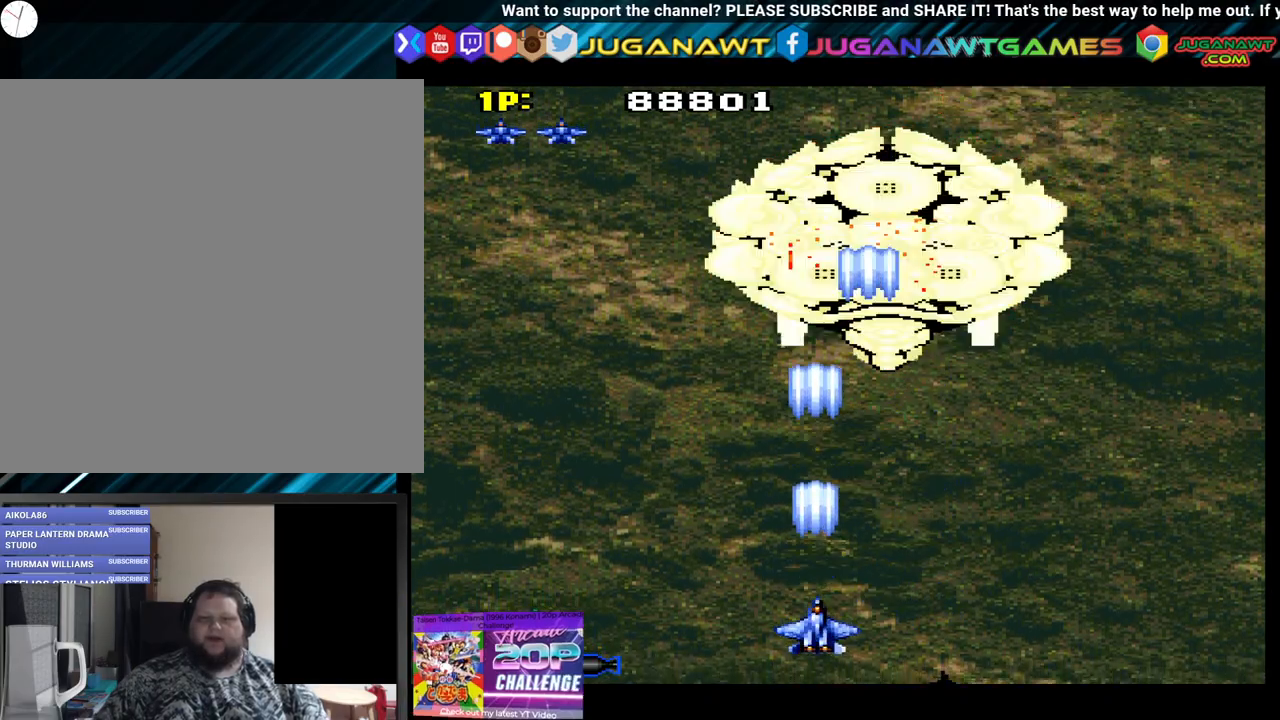
{"buttons": [], "left_stick": "center", "right_stick": "center", "events": [[17, "DPAD_LEFT", "up"], [133, "A", "down"], [250, "A", "up"], [250, "DPAD_RIGHT", "down"], [333, "A", "down"], [333, "DPAD_RIGHT", "up"], [433, "A", "up"]]}
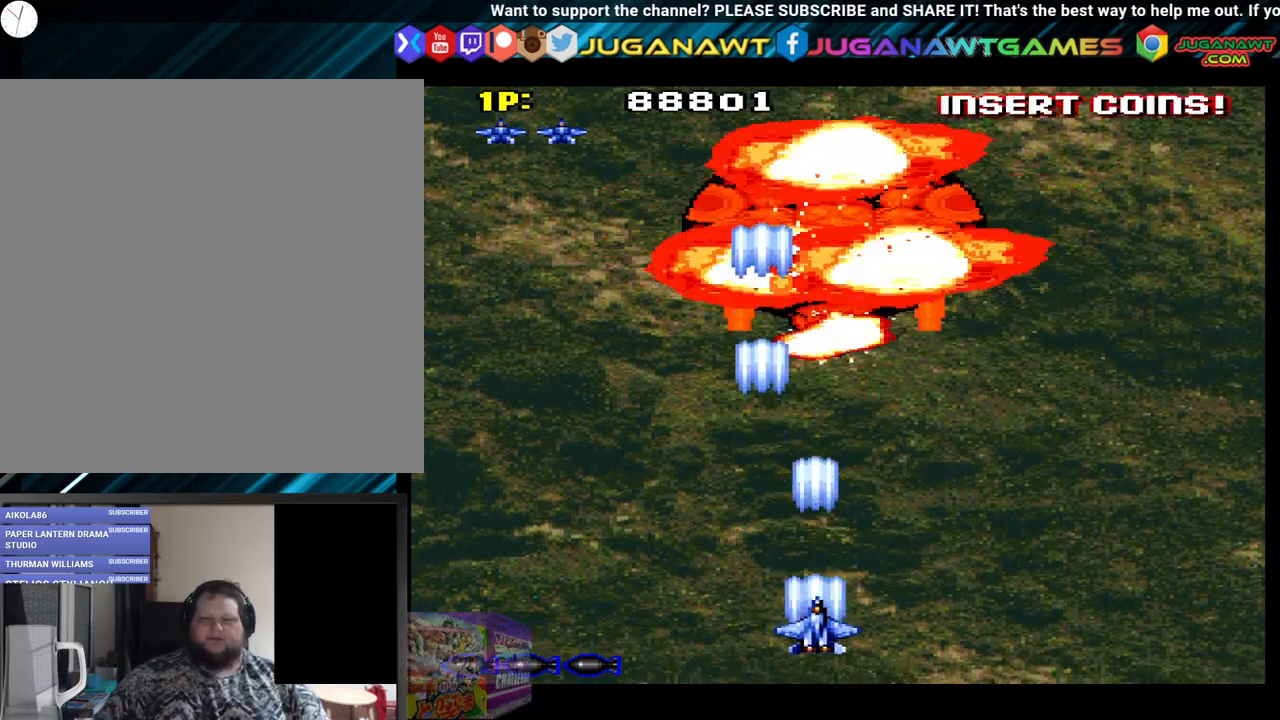
{"buttons": ["A"], "left_stick": "center", "right_stick": "center", "events": [[33, "A", "down"], [133, "A", "up"], [250, "A", "down"], [300, "DPAD_LEFT", "down"], [333, "A", "up"], [383, "DPAD_LEFT", "up"], [450, "A", "down"]]}
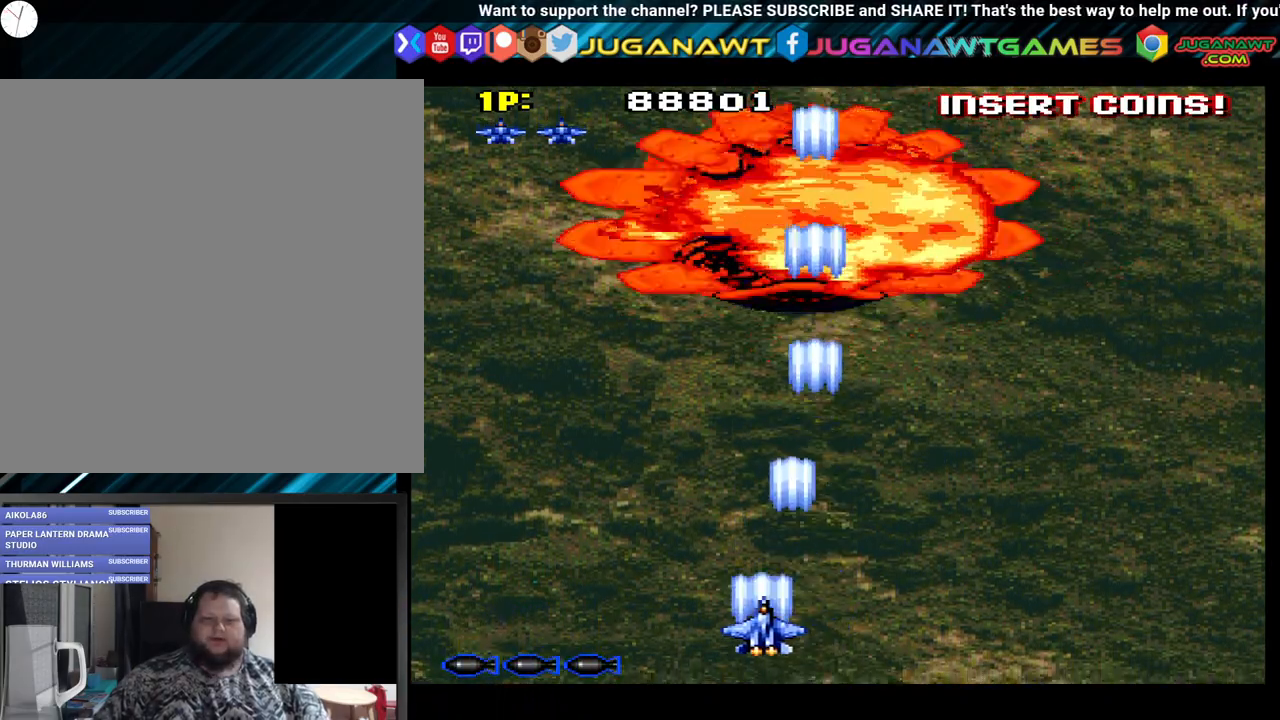
{"buttons": ["A"], "left_stick": "center", "right_stick": "center", "events": [[50, "A", "up"], [133, "DPAD_RIGHT", "down"], [183, "A", "down"], [283, "A", "up"], [317, "DPAD_RIGHT", "up"], [383, "A", "down"]]}
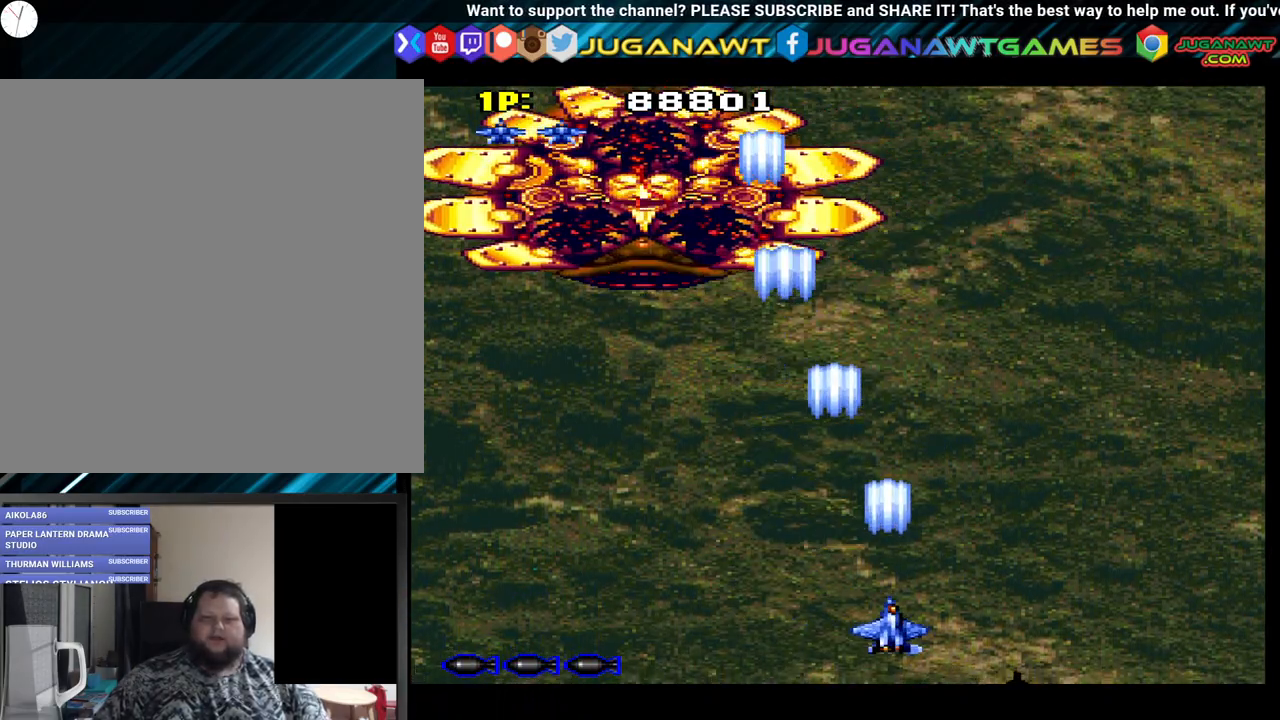
{"buttons": ["A"], "left_stick": "center", "right_stick": "center", "events": [[17, "A", "up"], [17, "DPAD_LEFT", "down"], [117, "A", "down"], [200, "A", "up"], [300, "A", "down"], [383, "DPAD_LEFT", "up"], [417, "A", "up"], [500, "A", "down"]]}
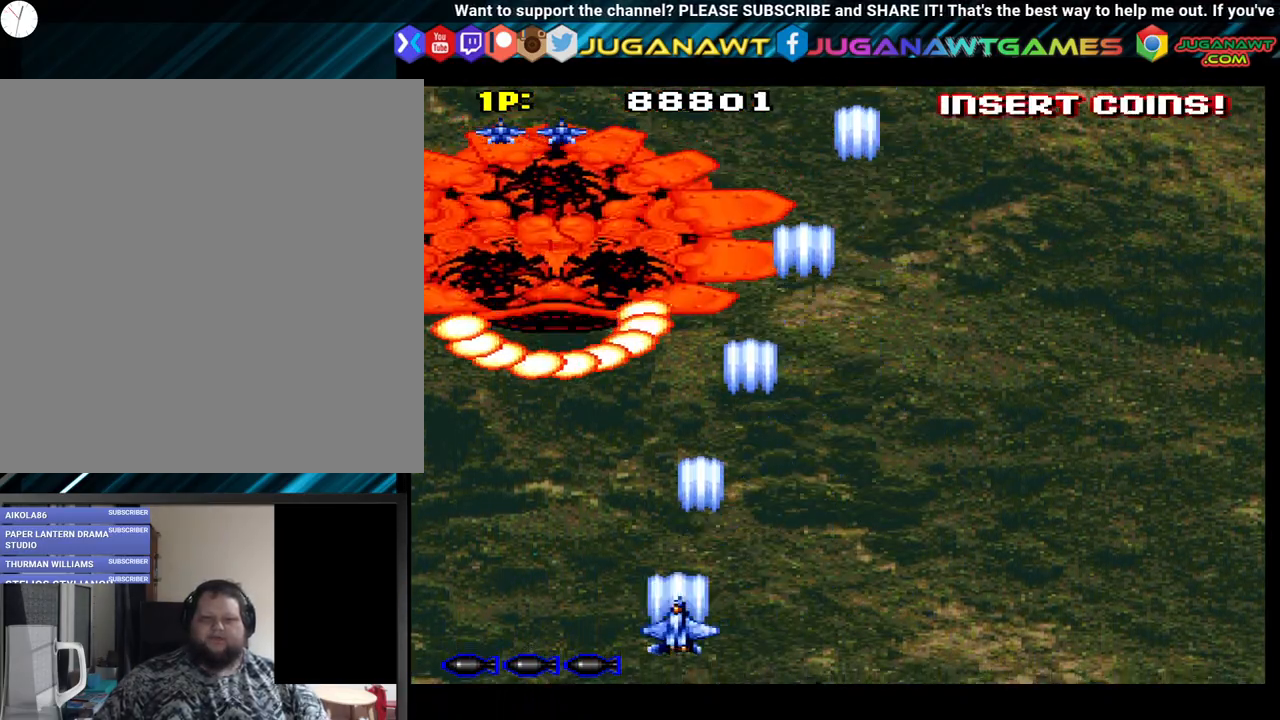
{"buttons": ["A"], "left_stick": "center", "right_stick": "center", "events": [[117, "A", "up"], [200, "A", "down"], [200, "DPAD_RIGHT", "down"], [317, "A", "up"], [400, "A", "down"], [400, "DPAD_RIGHT", "up"]]}
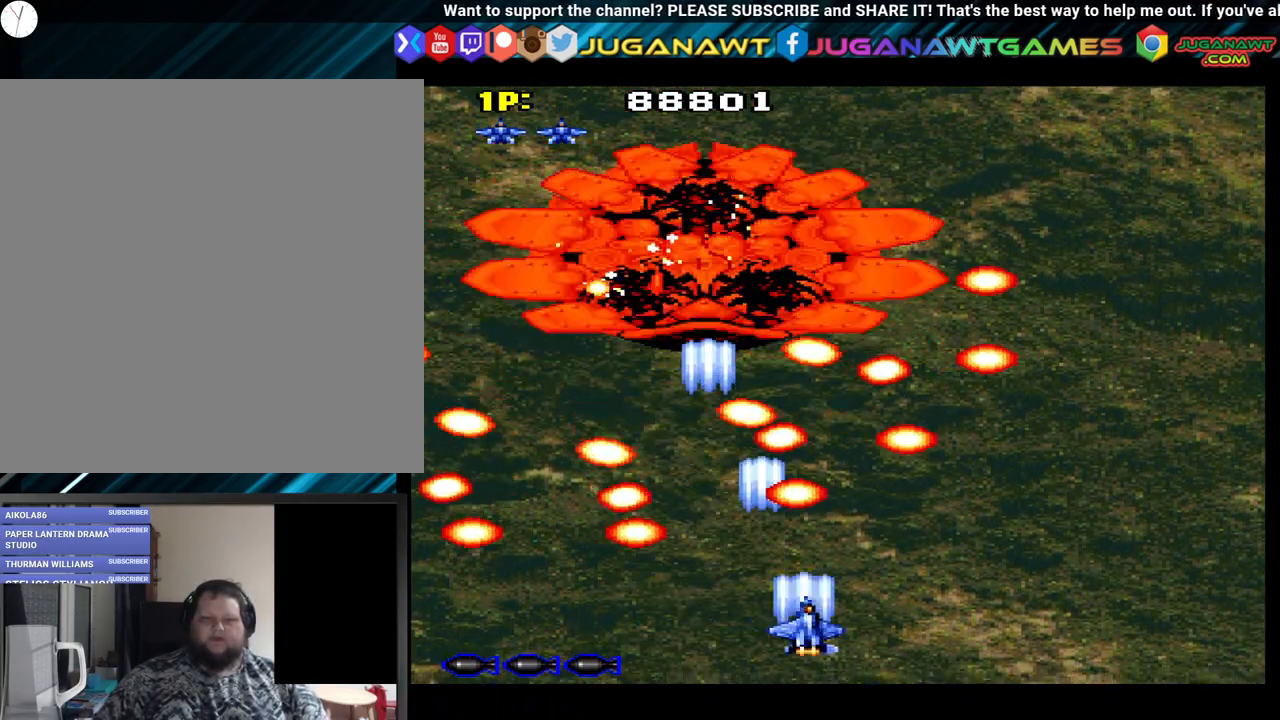
{"buttons": [], "left_stick": "center", "right_stick": "center", "events": [[17, "A", "up"], [133, "A", "down"], [217, "A", "up"], [217, "DPAD_RIGHT", "down"], [333, "A", "down"], [333, "DPAD_RIGHT", "up"], [467, "A", "up"]]}
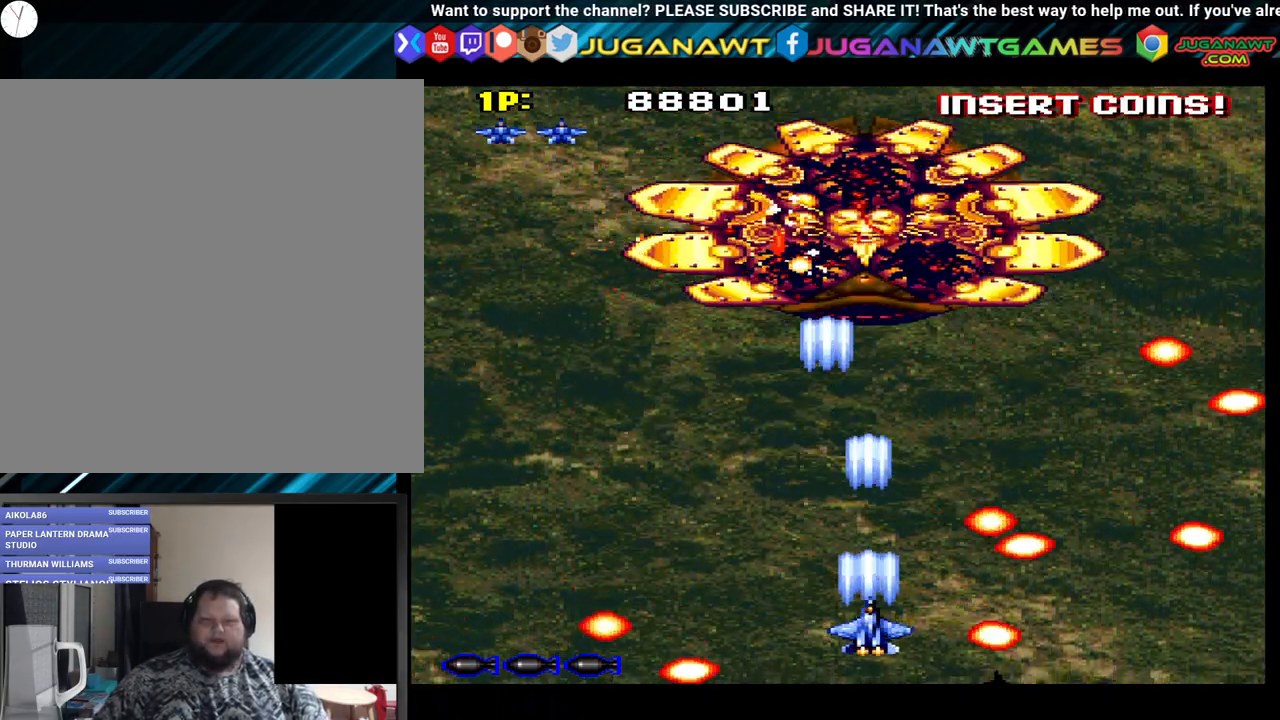
{"buttons": ["A"], "left_stick": "center", "right_stick": "center", "events": [[50, "A", "down"], [50, "DPAD_RIGHT", "down"], [117, "DPAD_RIGHT", "up"], [183, "A", "up"], [267, "A", "down"], [383, "A", "up"], [450, "A", "down"]]}
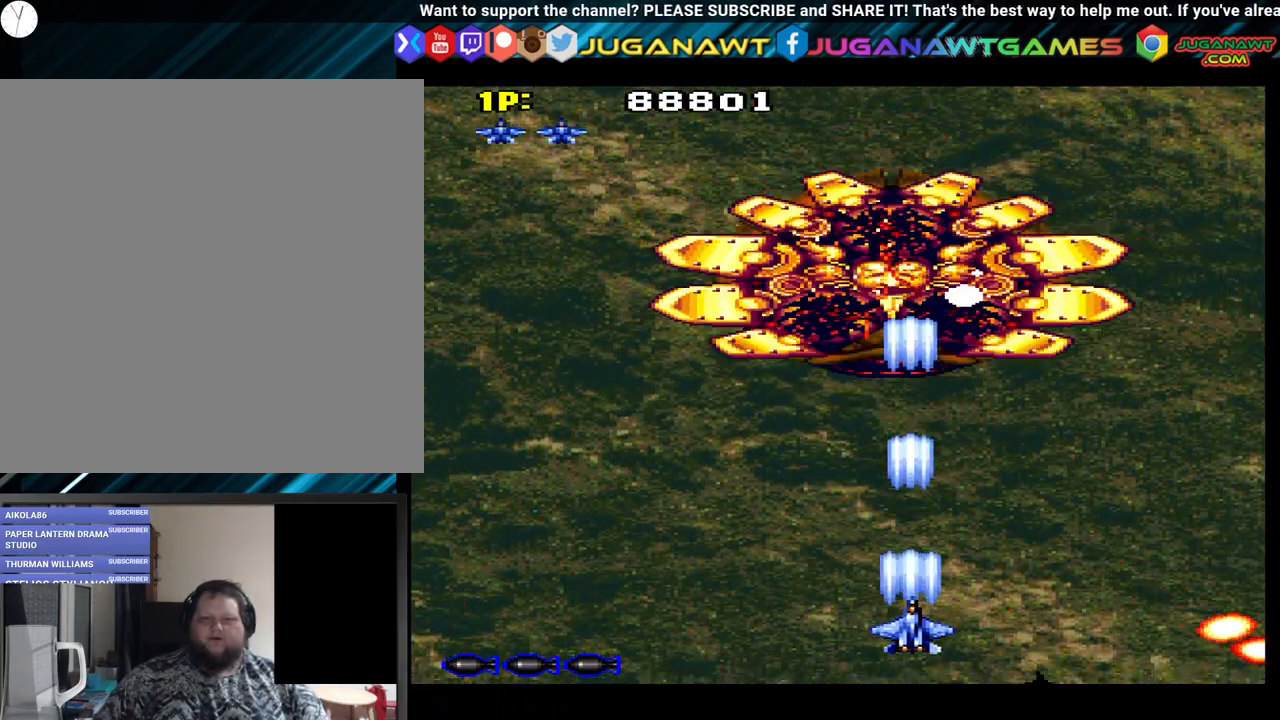
{"buttons": ["A", "DPAD_LEFT"], "left_stick": "center", "right_stick": "center", "events": [[50, "DPAD_LEFT", "down"], [83, "A", "up"], [183, "DPAD_LEFT", "up"], [217, "A", "down"], [283, "A", "up"], [283, "DPAD_LEFT", "down"], [433, "A", "down"], [433, "DPAD_LEFT", "up"], [500, "DPAD_LEFT", "down"]]}
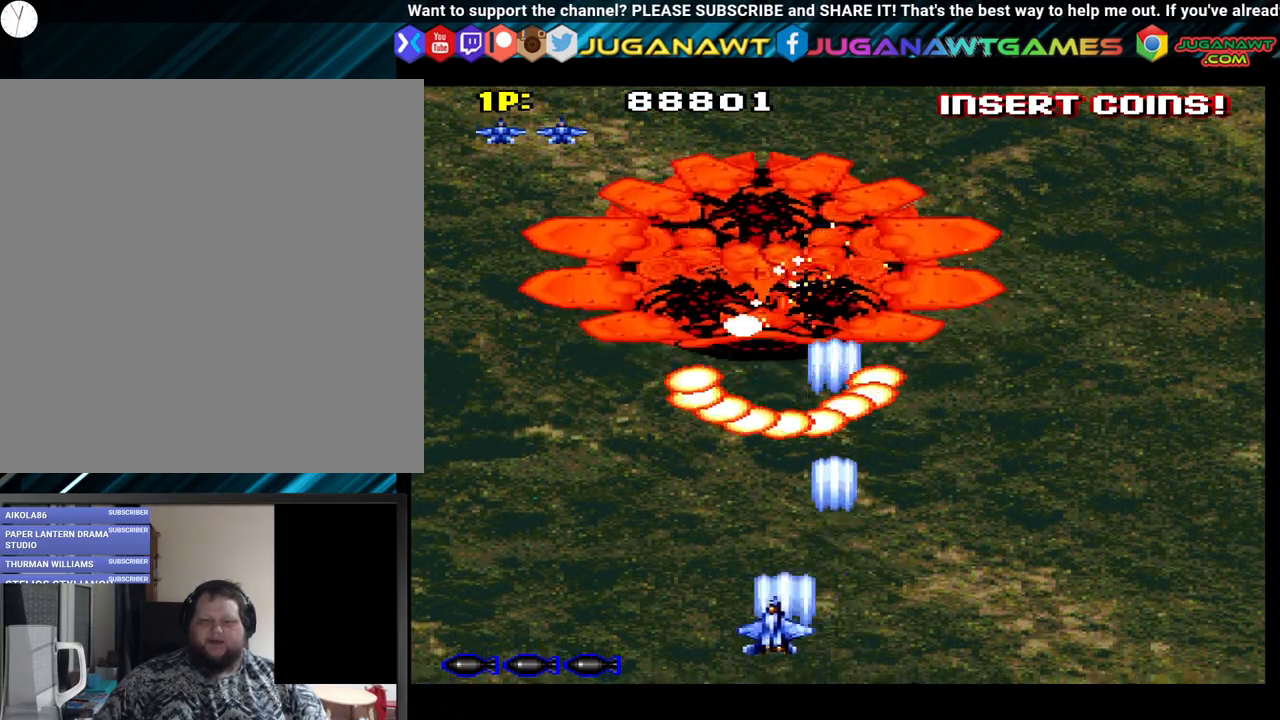
{"buttons": [], "left_stick": "center", "right_stick": "center", "events": [[50, "A", "up"], [117, "DPAD_LEFT", "up"], [150, "A", "down"], [250, "A", "up"], [383, "A", "down"], [483, "A", "up"]]}
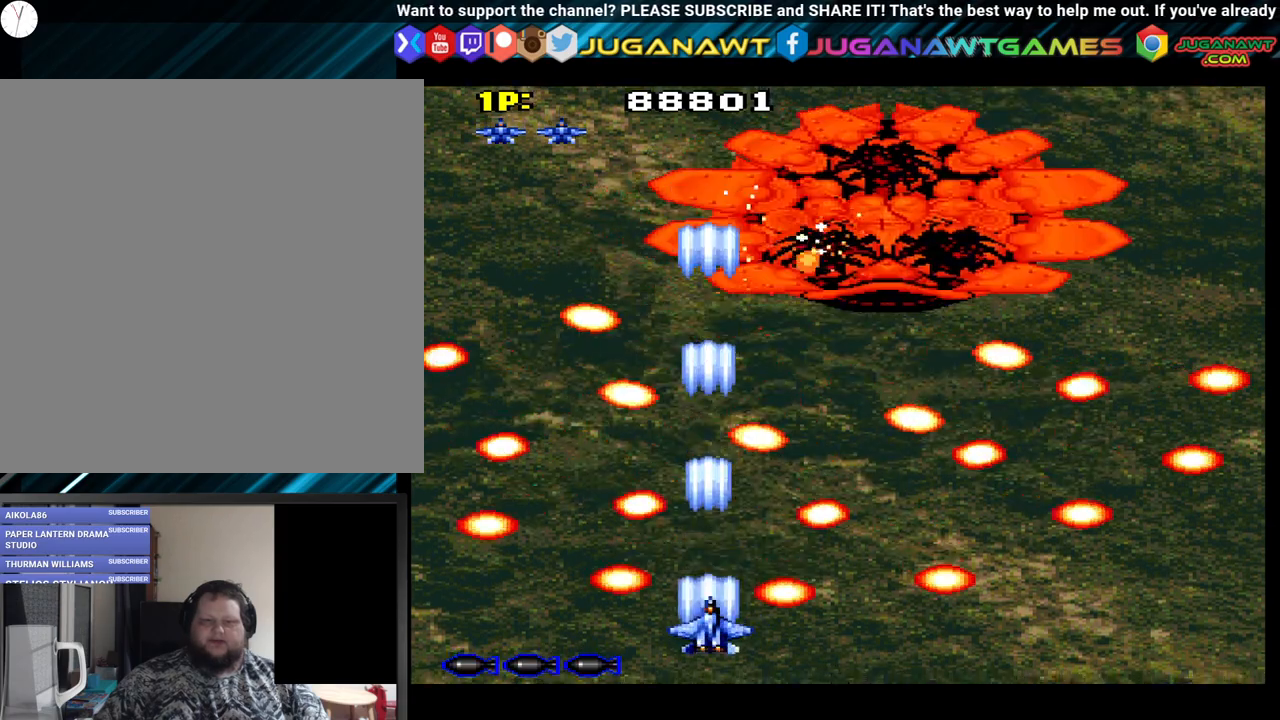
{"buttons": ["A", "DPAD_RIGHT"], "left_stick": "center", "right_stick": "center", "events": [[67, "A", "down"], [183, "A", "up"], [183, "DPAD_RIGHT", "down"], [250, "A", "down"], [250, "DPAD_RIGHT", "up"], [400, "A", "up"], [433, "DPAD_RIGHT", "down"], [500, "A", "down"]]}
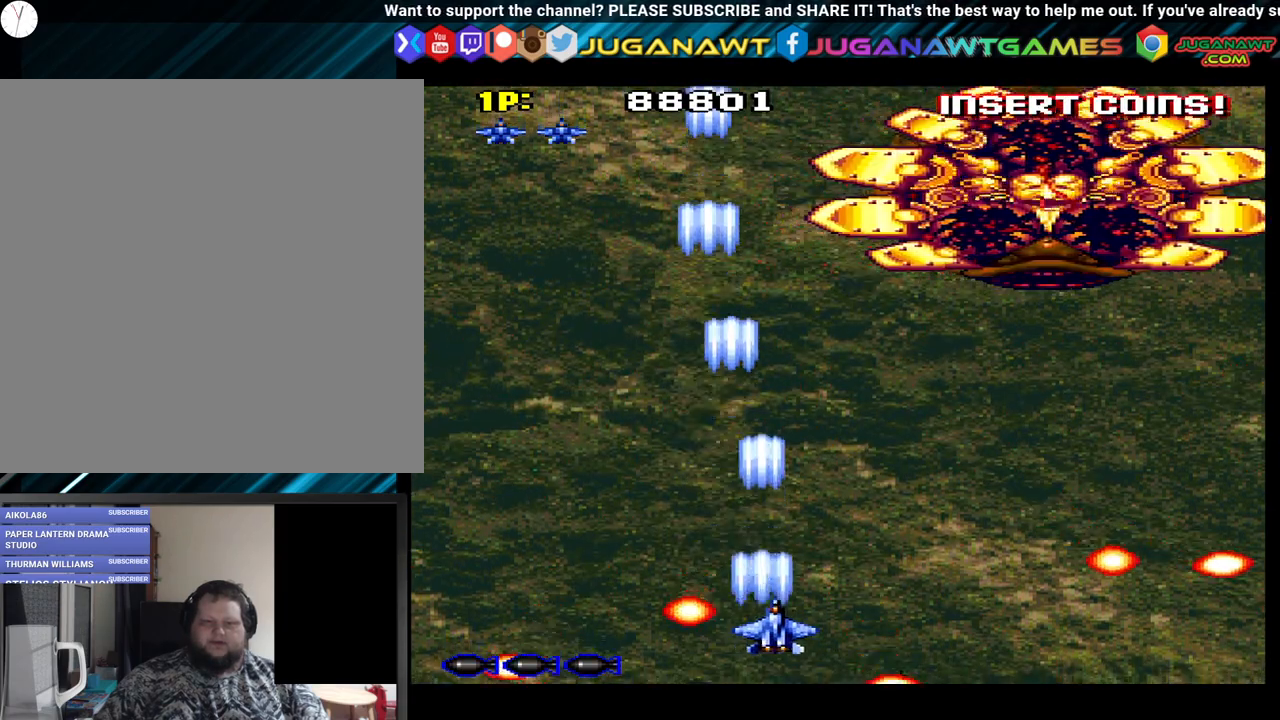
{"buttons": ["A"], "left_stick": "center", "right_stick": "center", "events": [[117, "A", "up"], [233, "A", "down"], [267, "DPAD_RIGHT", "up"], [350, "A", "up"], [450, "A", "down"]]}
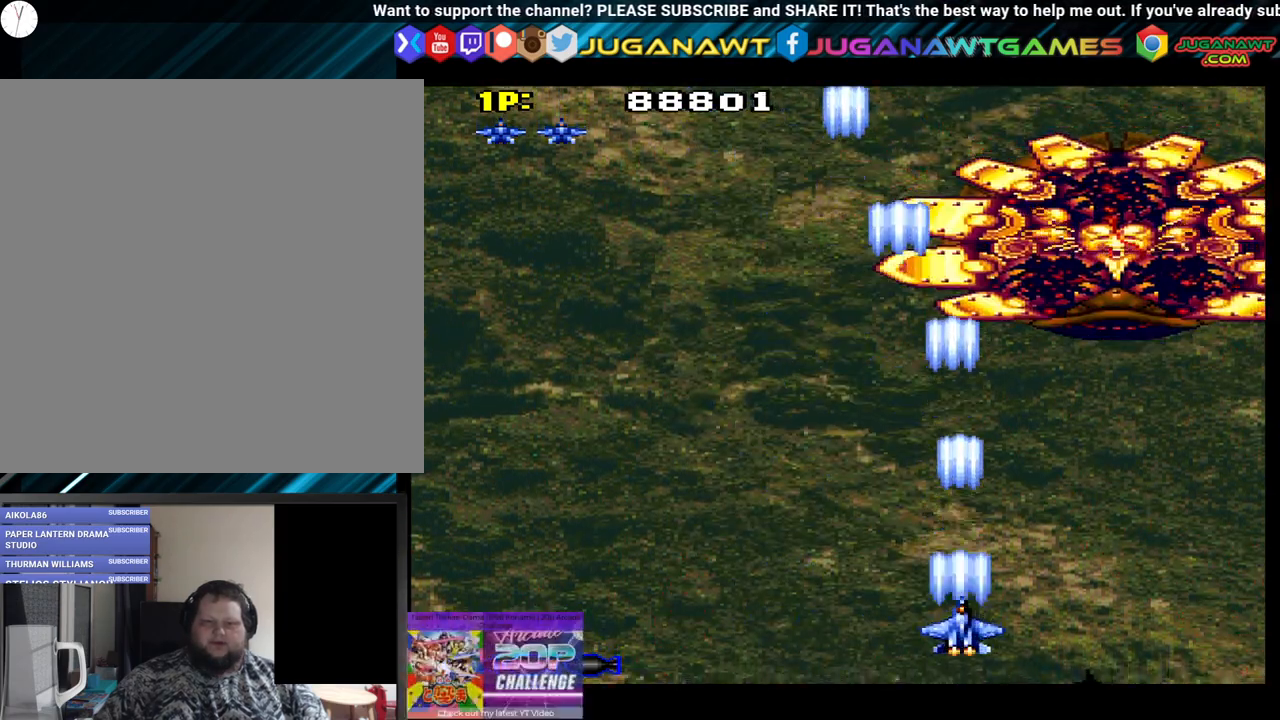
{"buttons": [], "left_stick": "center", "right_stick": "center", "events": [[67, "A", "up"], [150, "A", "down"], [267, "A", "up"], [333, "DPAD_LEFT", "down"], [383, "A", "down"], [417, "A", "up"], [483, "DPAD_LEFT", "up"]]}
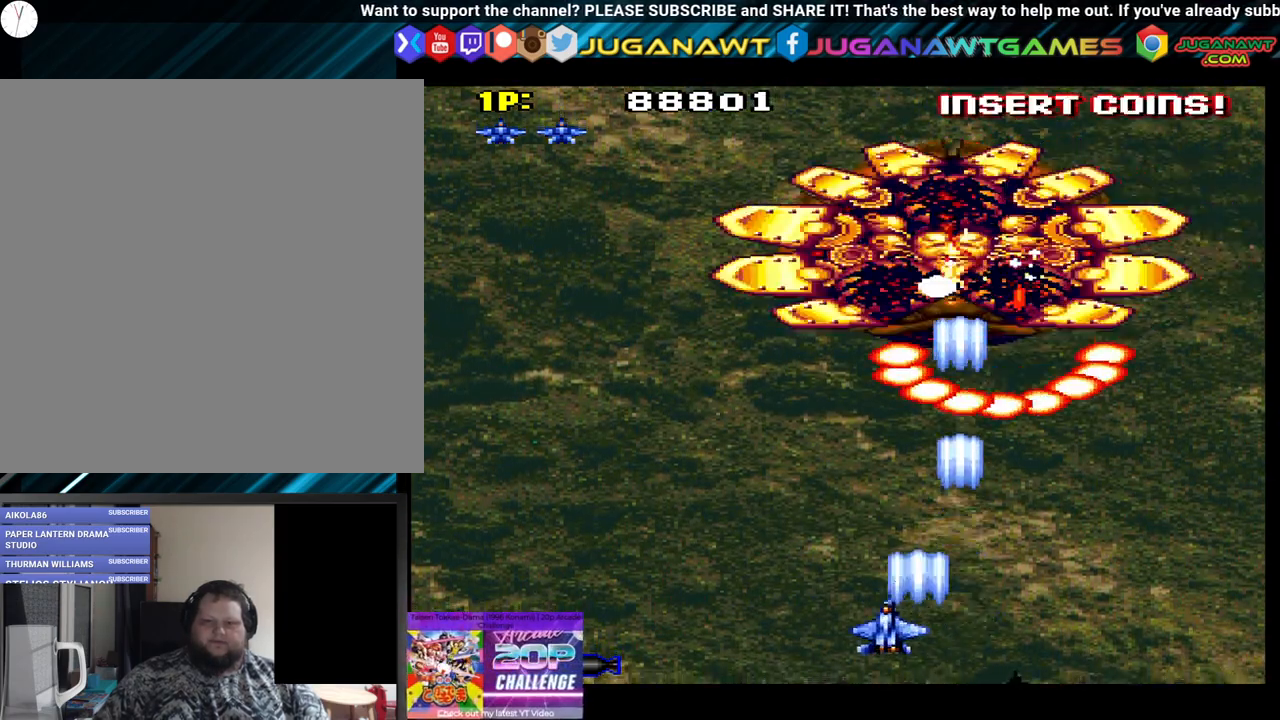
{"buttons": ["A"], "left_stick": "center", "right_stick": "center", "events": [[50, "A", "down"], [100, "DPAD_LEFT", "down"], [133, "A", "up"], [183, "DPAD_LEFT", "up"], [267, "A", "down"], [367, "A", "up"], [450, "A", "down"]]}
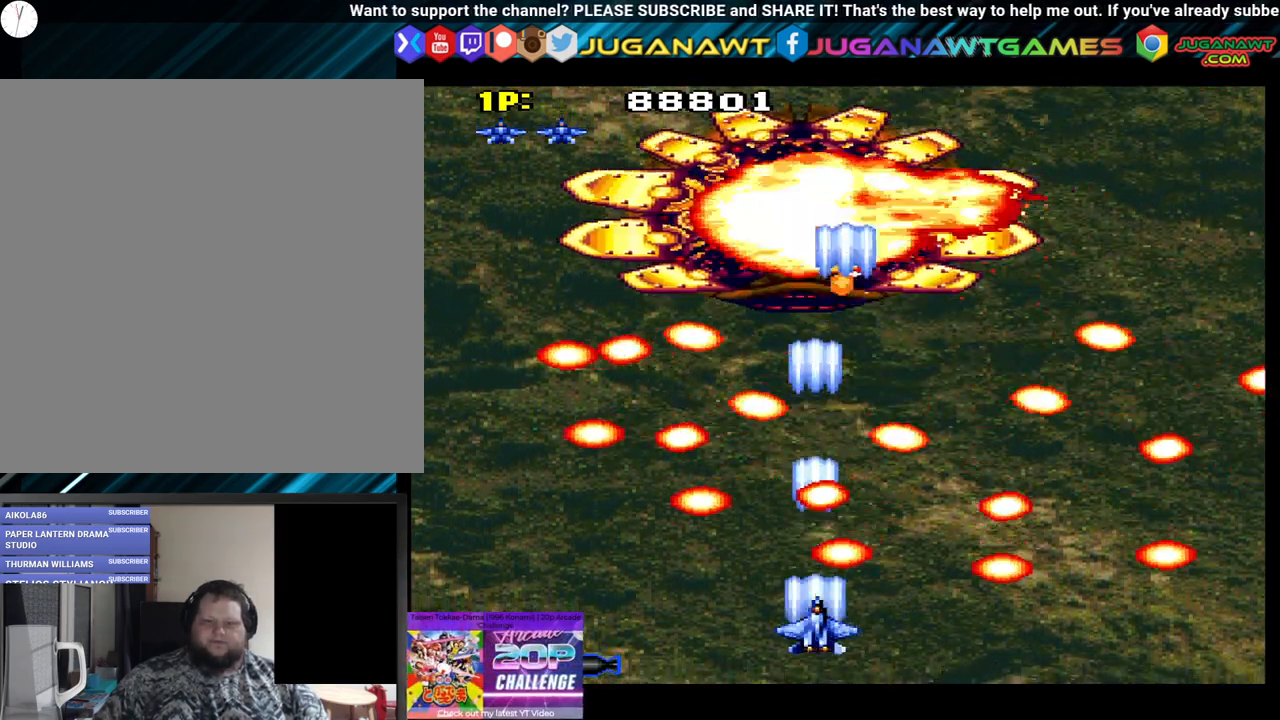
{"buttons": ["A"], "left_stick": "center", "right_stick": "center", "events": [[17, "DPAD_LEFT", "down"], [100, "A", "up"], [217, "A", "down"], [317, "A", "up"], [350, "DPAD_LEFT", "up"], [417, "A", "down"]]}
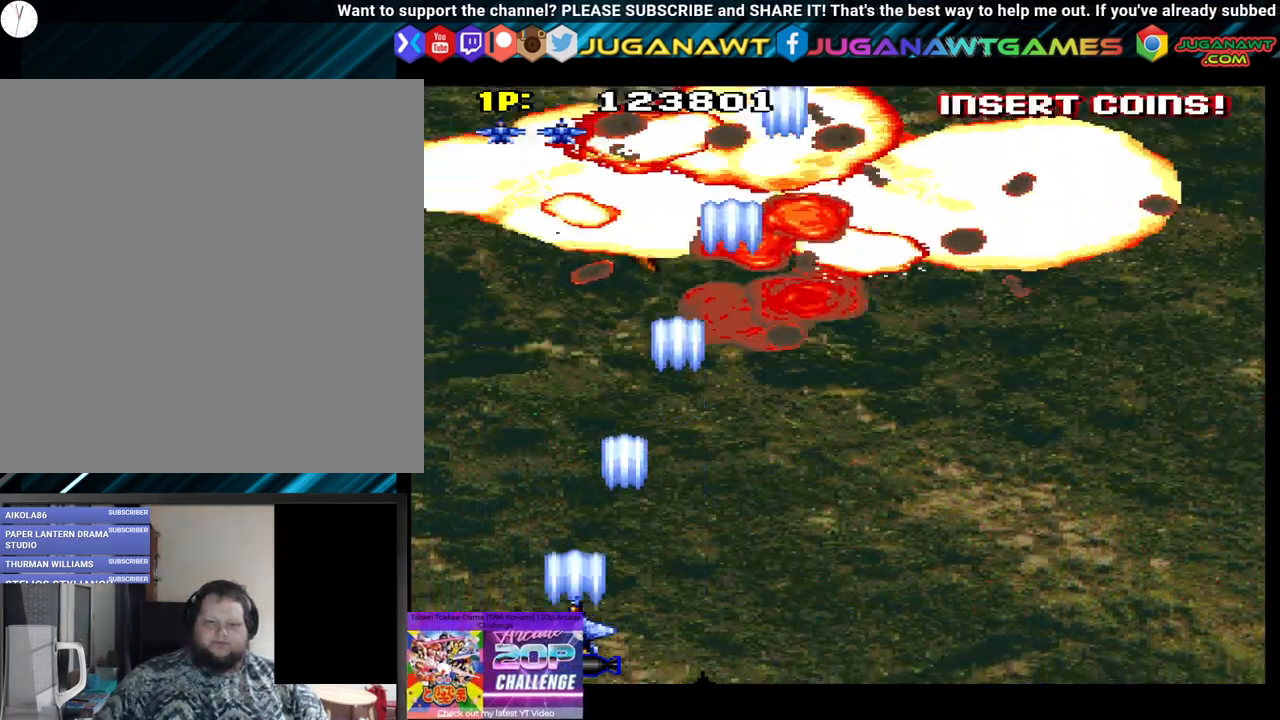
{"buttons": ["DPAD_UP", "DPAD_RIGHT"], "left_stick": "center", "right_stick": "center", "events": [[33, "A", "up"], [117, "DPAD_RIGHT", "down"], [200, "A", "down"], [233, "A", "up"], [367, "A", "down"], [417, "DPAD_UP", "down"], [483, "A", "up"]]}
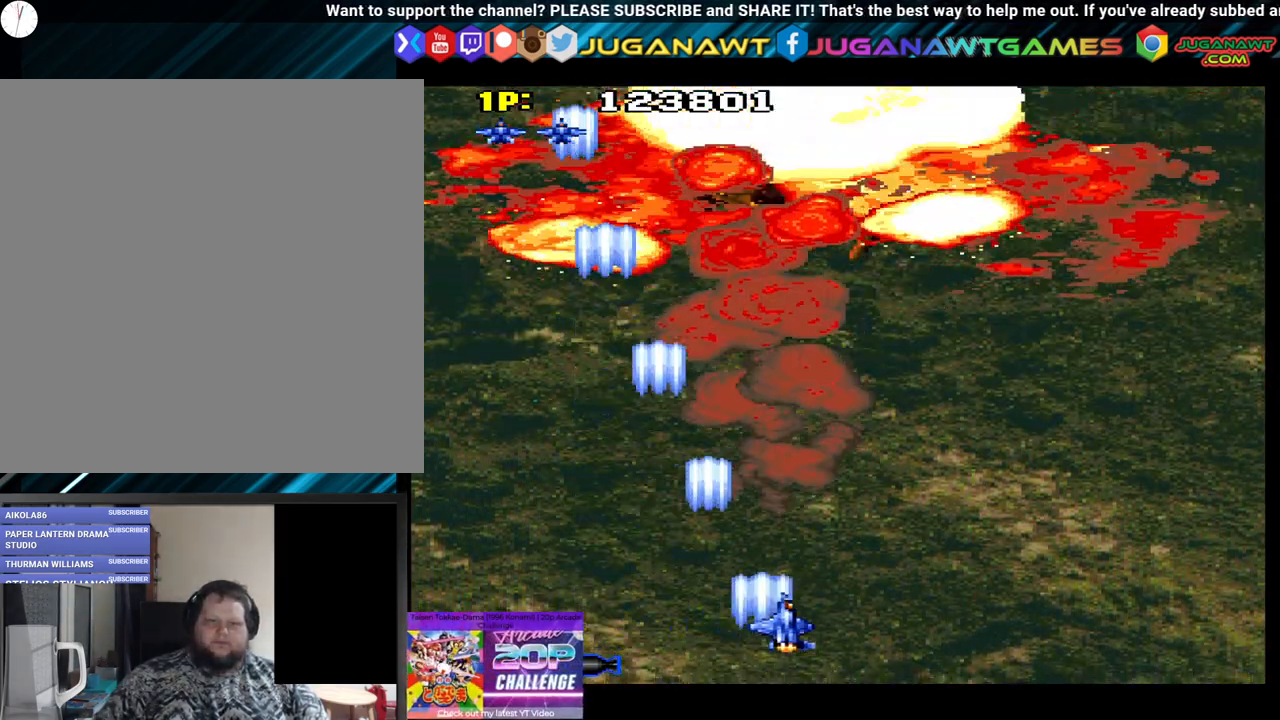
{"buttons": [], "left_stick": "center", "right_stick": "center", "events": [[50, "A", "down"], [83, "DPAD_UP", "up"], [217, "A", "up"], [217, "DPAD_DOWN", "down"], [217, "DPAD_RIGHT", "up"], [317, "A", "down"], [400, "A", "up"], [483, "DPAD_DOWN", "up"]]}
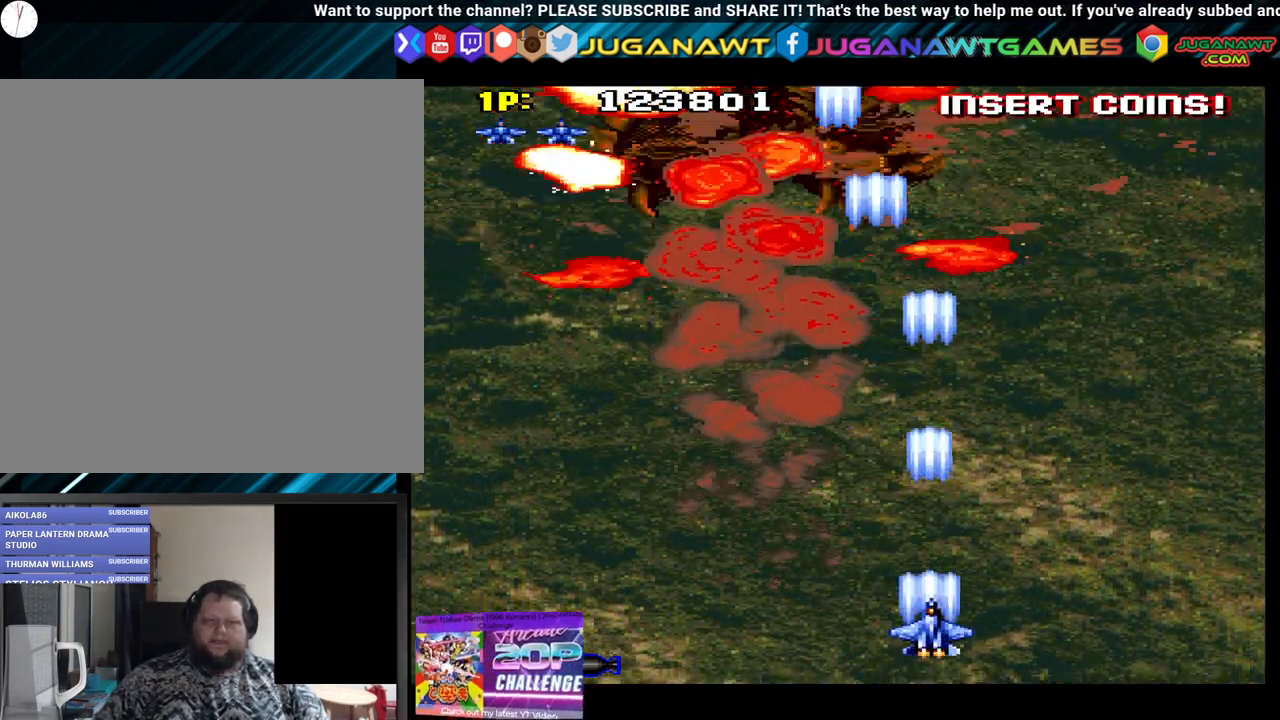
{"buttons": [], "left_stick": "center", "right_stick": "center", "events": [[150, "A", "down"], [217, "A", "up"]]}